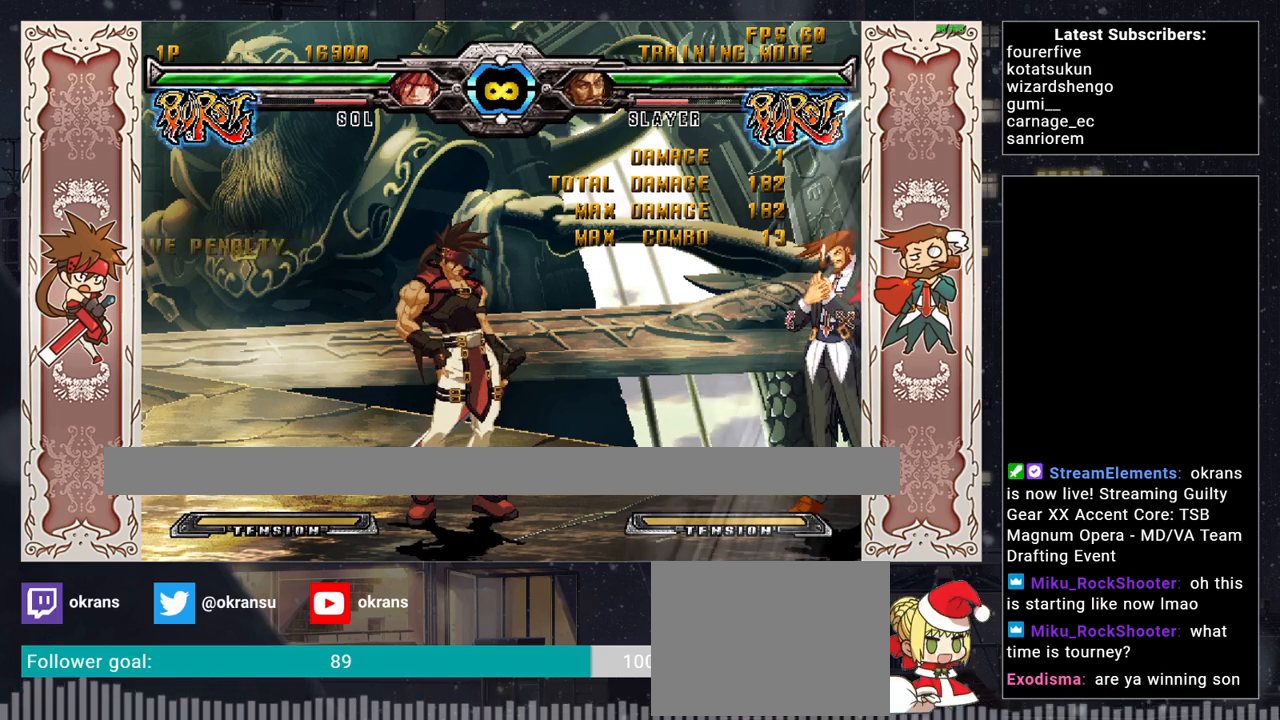
Gameplay with a controller (arcade stick); each line is a JSON object with the inputs held at the frame after it. "events" lists button and stick changes between this image and that frame as [ms after this image, input, new state], when the widget could be followed in between. Not read: L3 R3.
{"buttons": [], "left_stick": "right", "events": [[333, "left_stick", "right"]]}
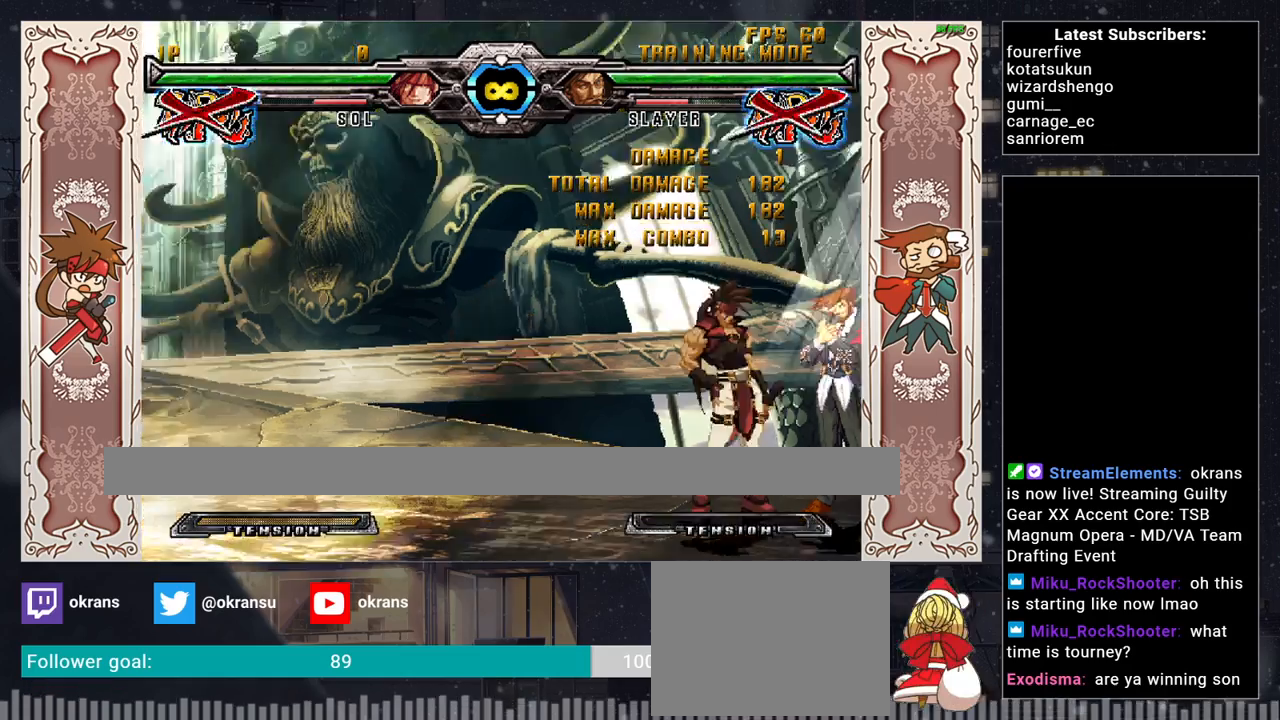
{"buttons": [], "left_stick": "center", "events": [[233, "left_stick", "center"]]}
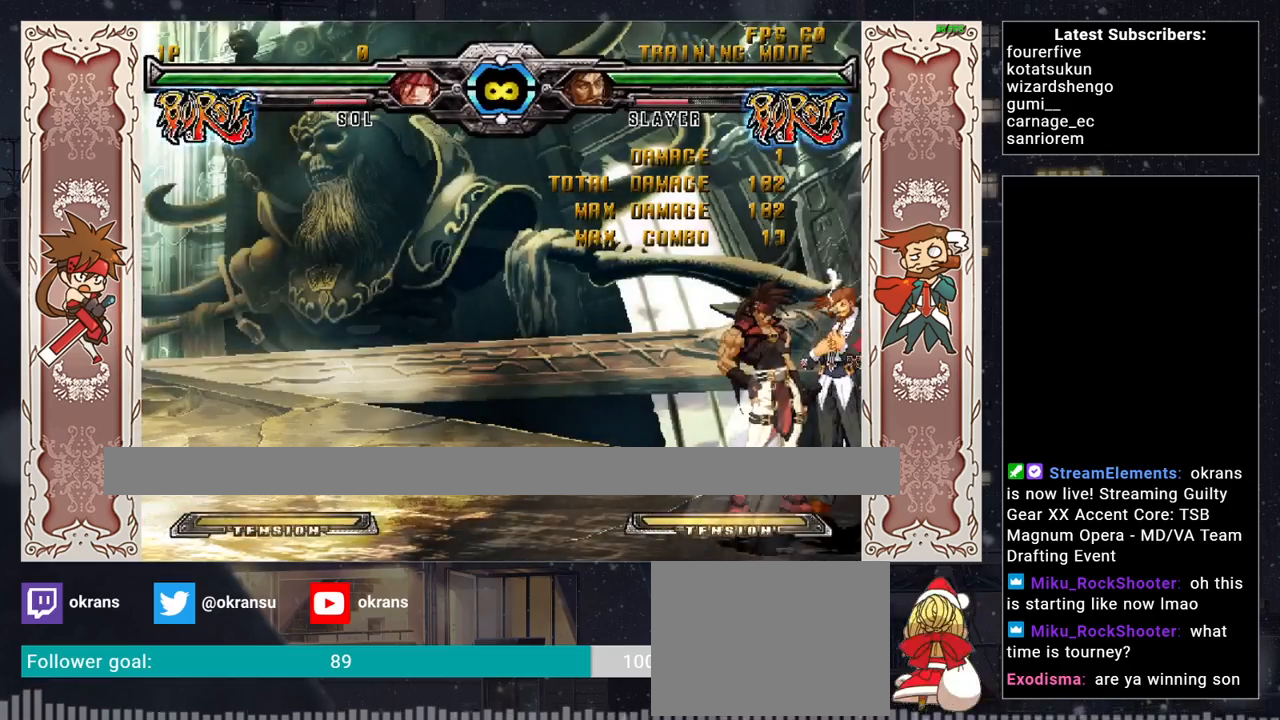
{"buttons": [], "left_stick": "center", "events": []}
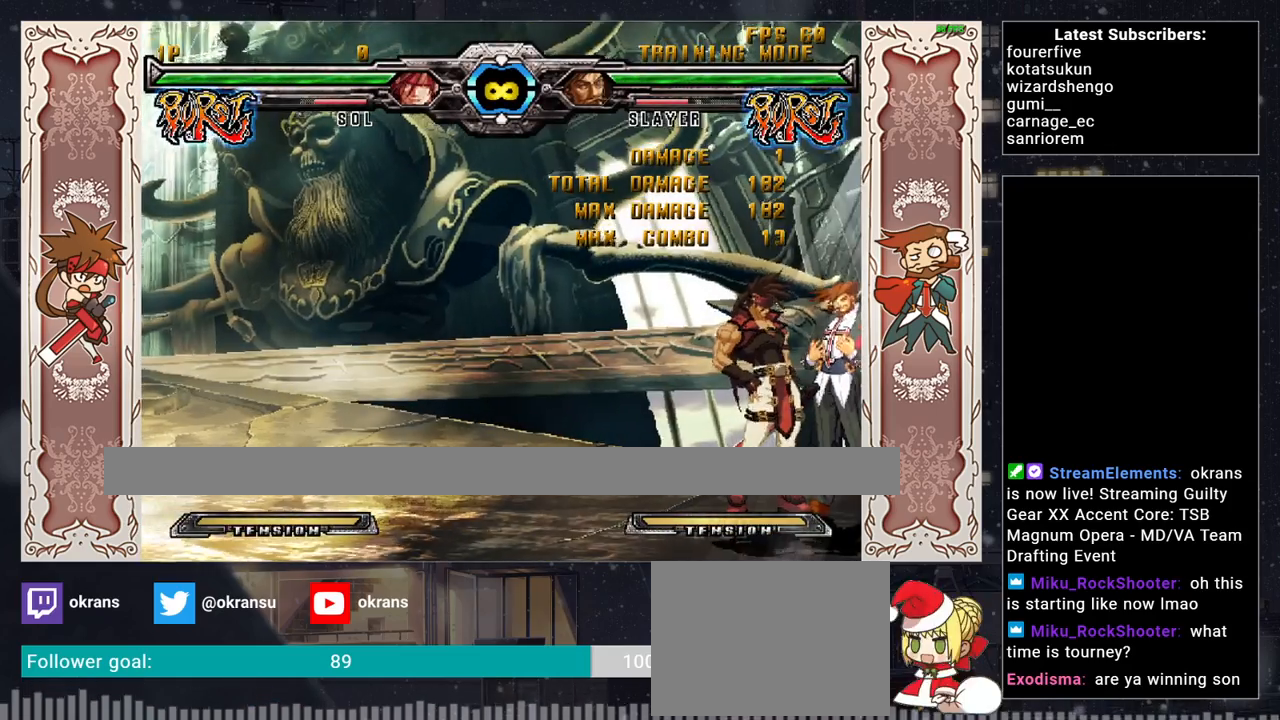
{"buttons": [], "left_stick": "center", "events": []}
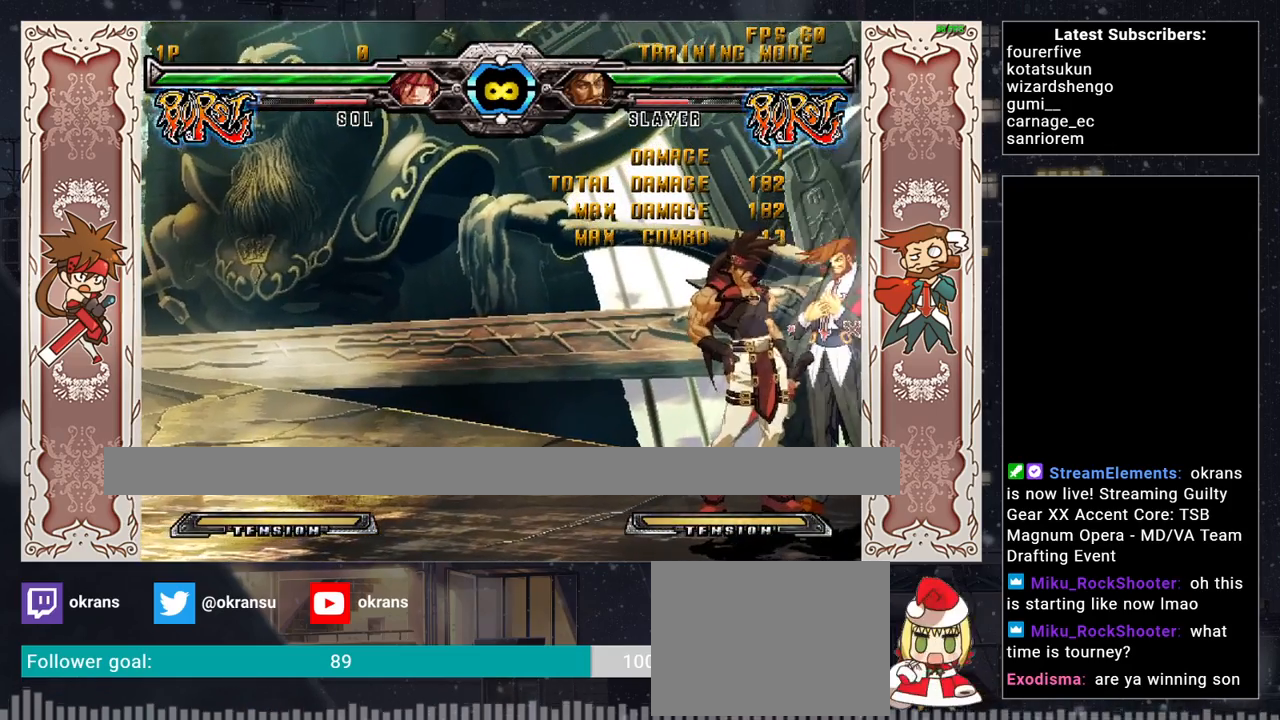
{"buttons": [], "left_stick": "right", "events": [[433, "left_stick", "right"]]}
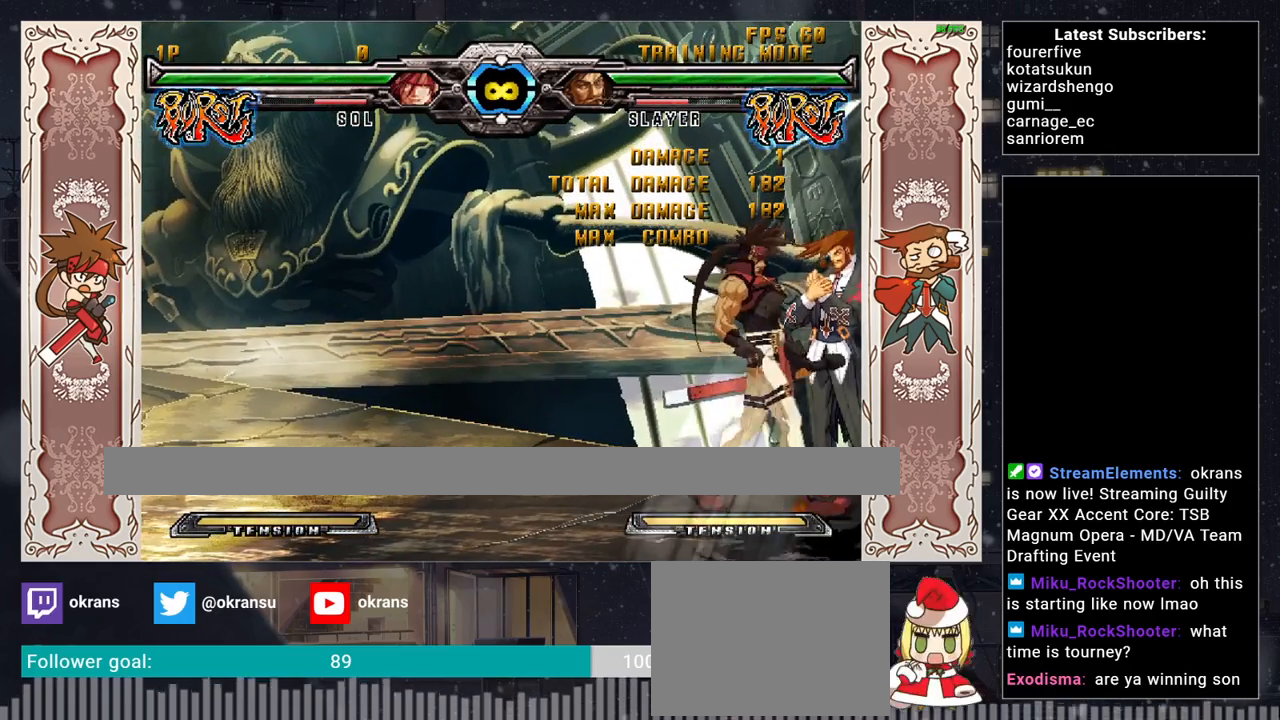
{"buttons": ["CROSS"], "left_stick": "right", "events": [[17, "left_stick", "center"], [117, "left_stick", "right"], [233, "SQUARE", "down"], [400, "CROSS", "down"], [417, "SQUARE", "up"]]}
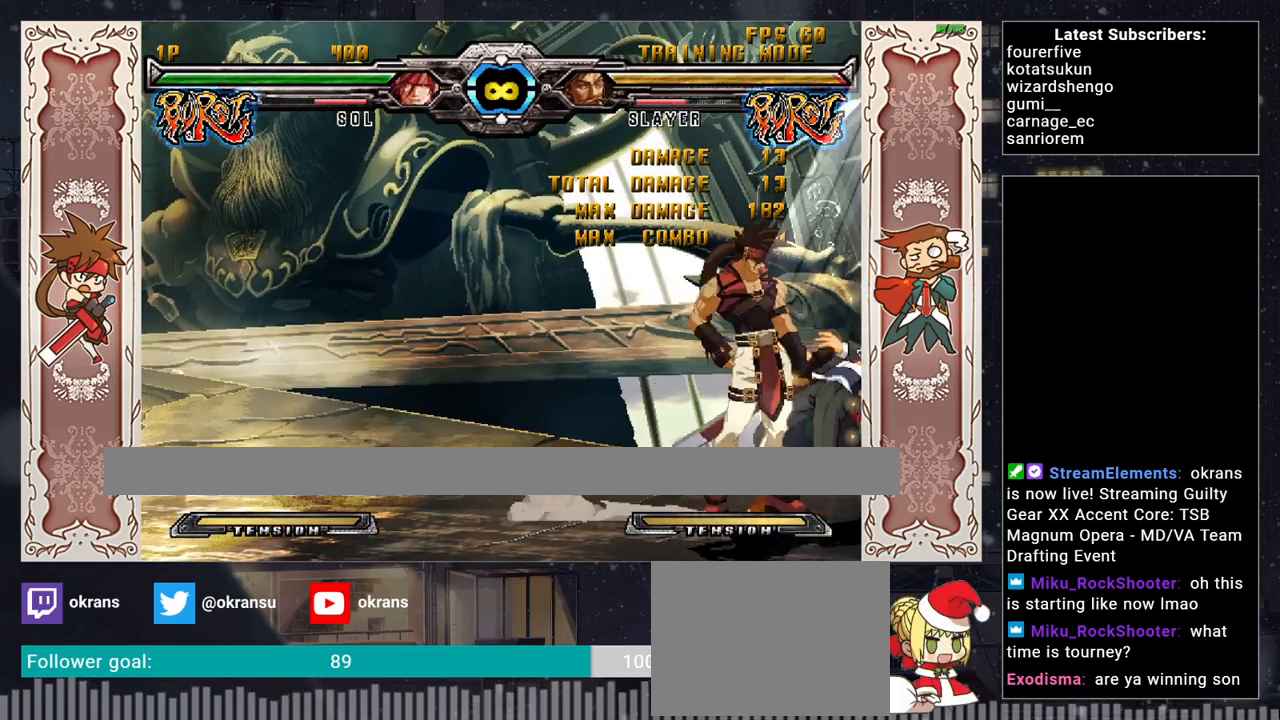
{"buttons": ["CROSS"], "left_stick": "center", "events": [[83, "CROSS", "up"], [100, "left_stick", "center"], [200, "left_stick", "left"], [283, "left_stick", "down"], [350, "left_stick", "right"], [400, "CROSS", "down"], [467, "left_stick", "center"]]}
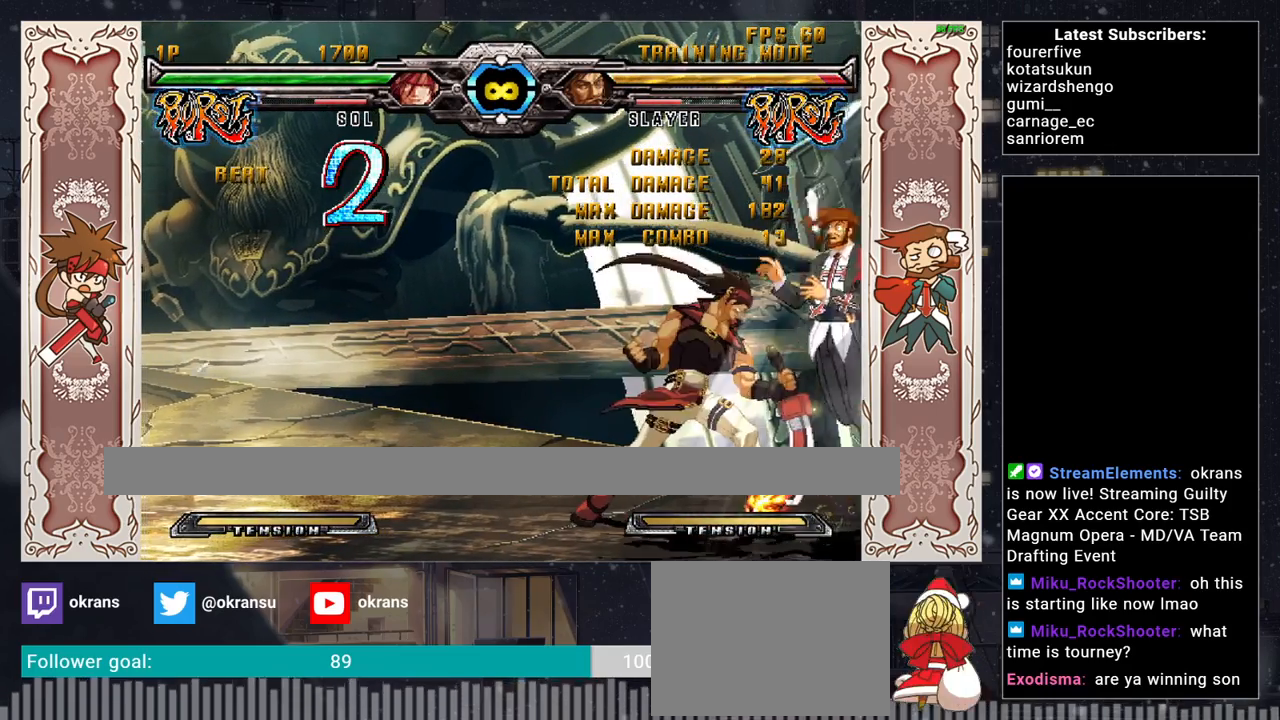
{"buttons": ["SQUARE"], "left_stick": "center", "events": [[33, "CROSS", "up"], [150, "R1", "down"], [150, "SQUARE", "down"], [150, "TRIANGLE", "down"], [217, "left_stick", "left"], [233, "SQUARE", "up"], [250, "R1", "up"], [250, "TRIANGLE", "up"], [267, "left_stick", "down"], [317, "left_stick", "right"], [367, "SQUARE", "down"], [400, "left_stick", "center"]]}
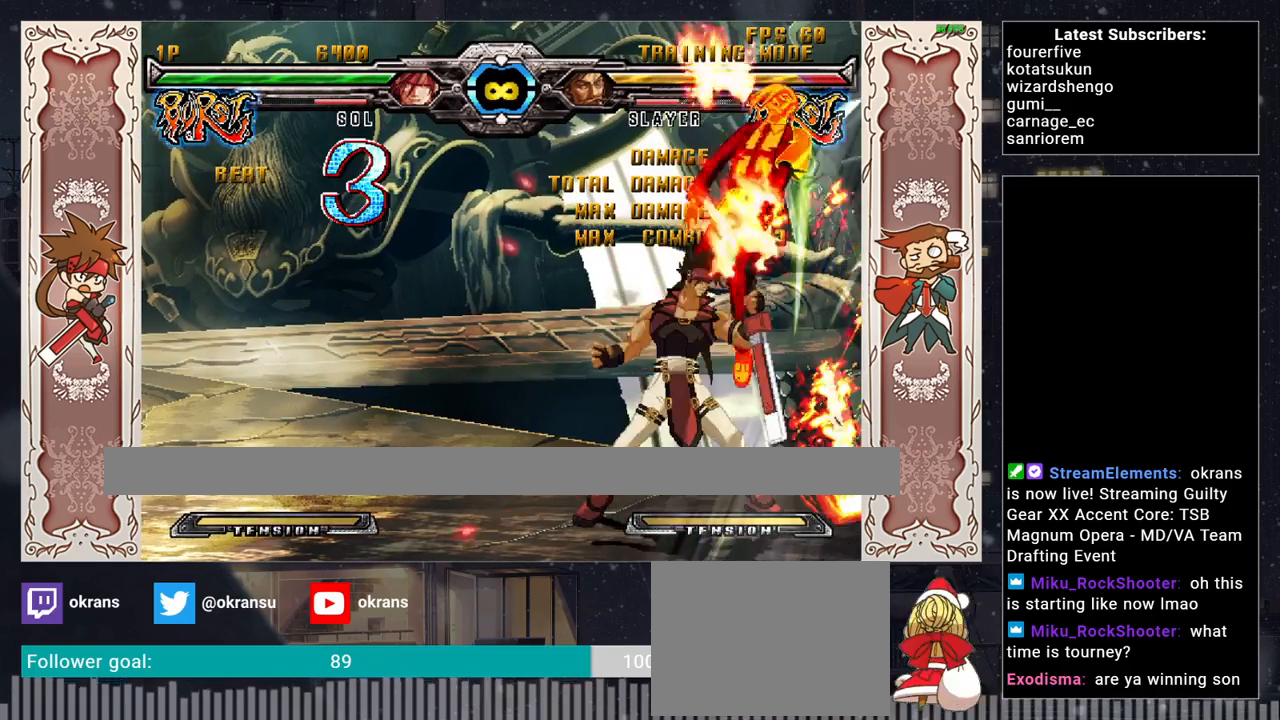
{"buttons": [], "left_stick": "right", "events": [[117, "SQUARE", "up"], [300, "left_stick", "right"]]}
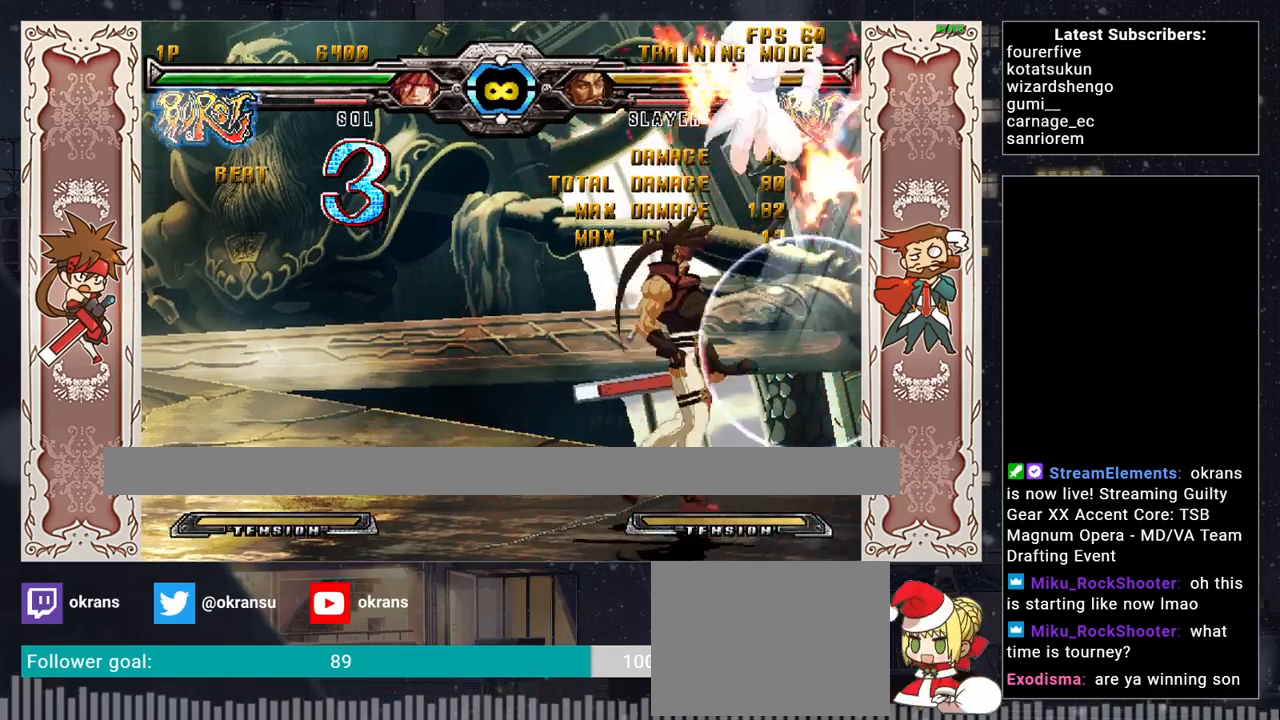
{"buttons": [], "left_stick": "center", "events": [[350, "left_stick", "center"]]}